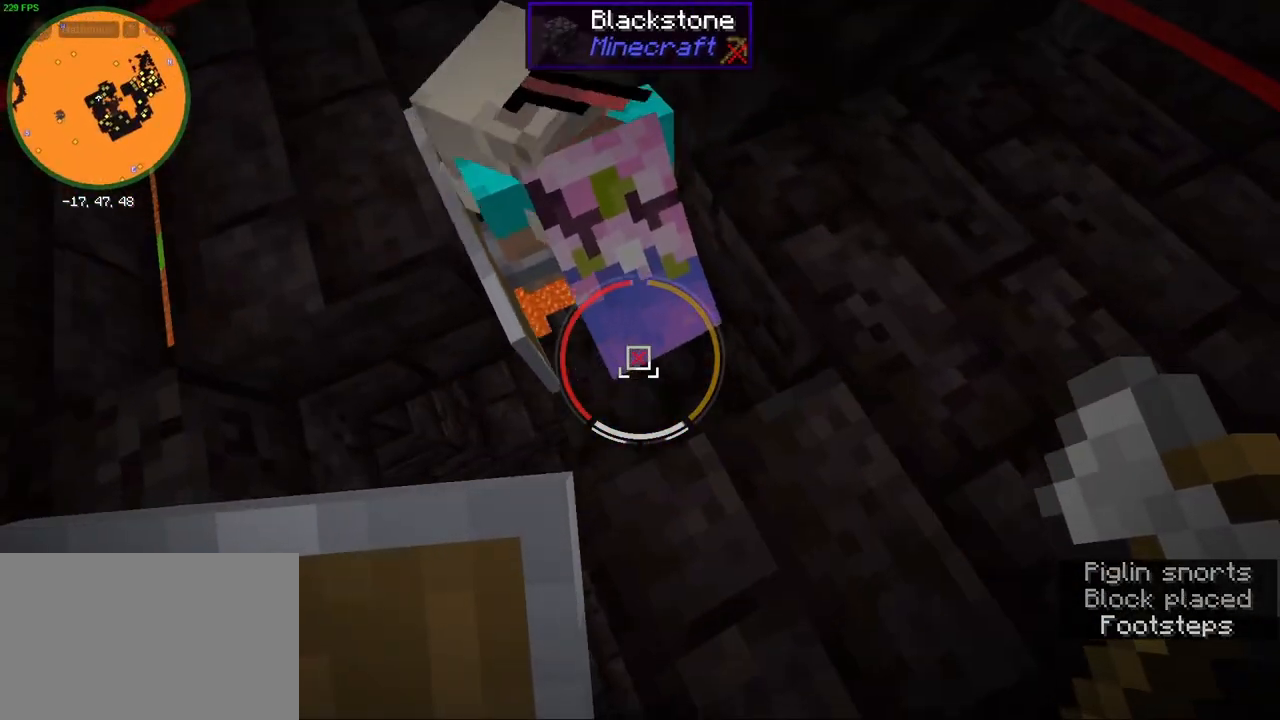
Gameplay with keyboard and mouse; each line is a JSON object with the keys and mouse buttons held at the frame after it. "events" lists presses ("down") and releases ("up") of "1", "2", "3", "4", "5", "a", "alt", "b", "c", "ctrl", "d", "e", "f", "g", "q", "r", "s", "shift", "space", "t", "tab", "v", "w", "x", "z", "mouse_left", "mouse_wheel", "mouse_right", "mouse_mb4" and "mouse_mb5" between this image and that frame as [ms after this image, input, new state], when the widget could be followed in between. "mouse_left", "mouse_wheel", "mouse_right", "mouse_mb4", "mouse_mb5" = the "left", "wheel", "right", "mb4", "mb5" buttons of the "mouse" list. No other keys are recorded. Fast repeated clicks can show as one long hold. "wheel" means that the mouse wheel is clicked or scrolled. Mouse movement is not recorded.
{"keys": ["shift"], "mouse": [], "events": [[367, "w", "down"], [483, "w", "up"]]}
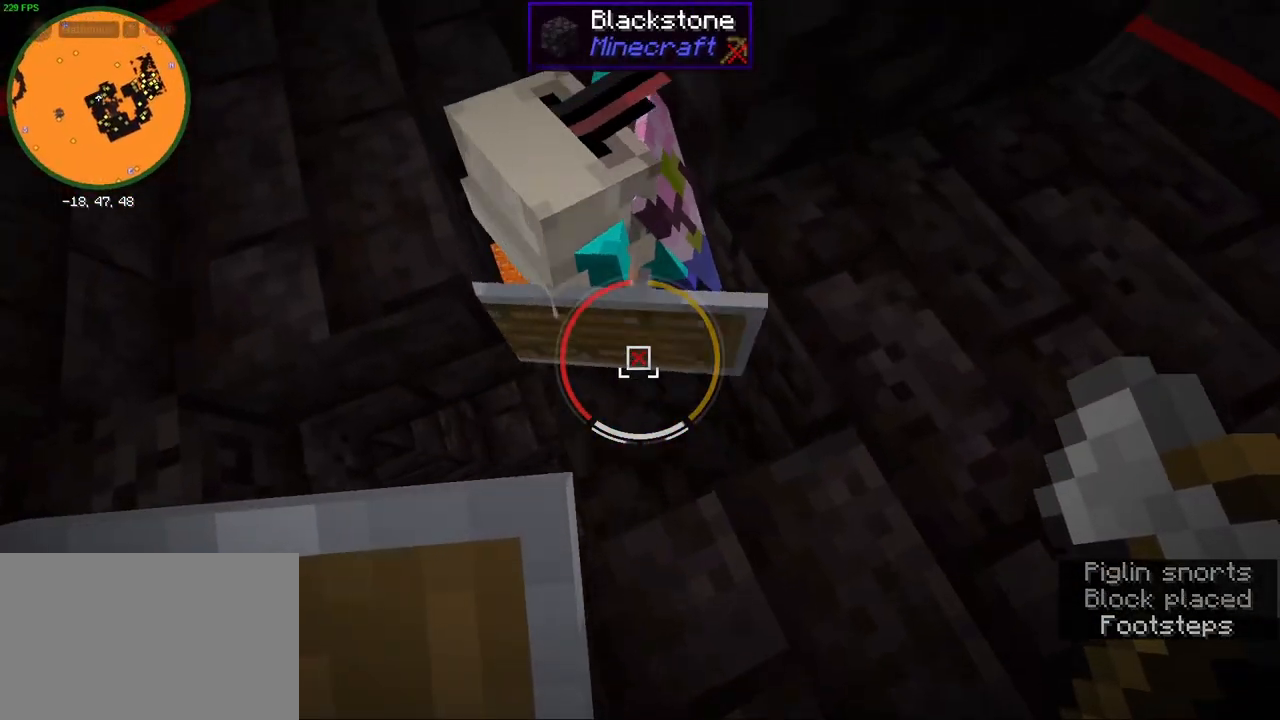
{"keys": ["shift"], "mouse": [], "events": [[333, "w", "down"], [500, "w", "up"]]}
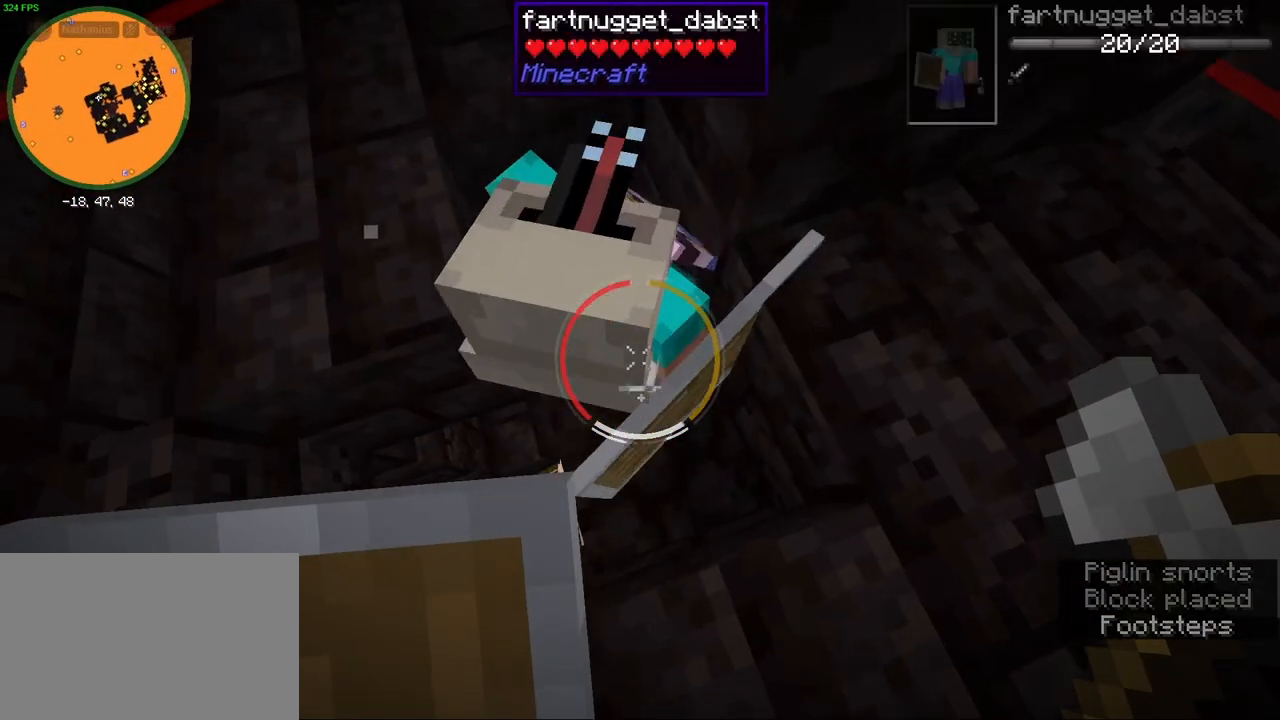
{"keys": [], "mouse": [], "events": [[267, "shift", "up"]]}
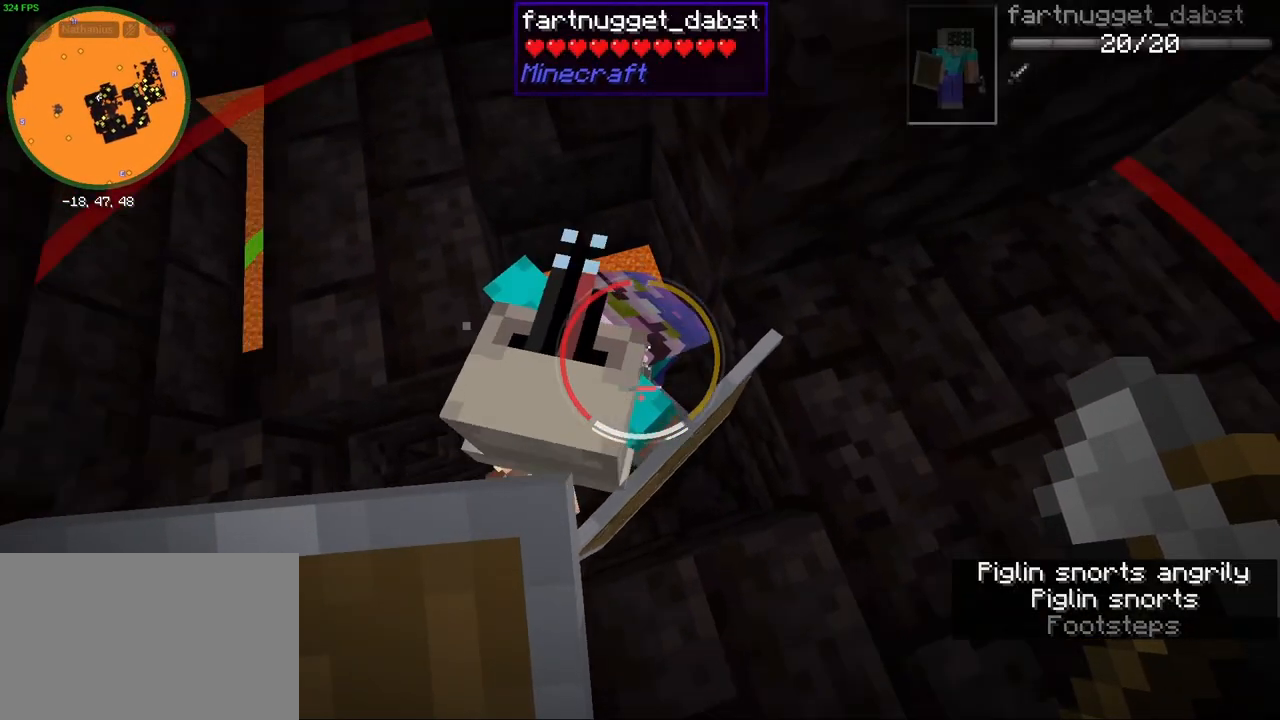
{"keys": ["shift"], "mouse": [], "events": [[83, "shift", "down"]]}
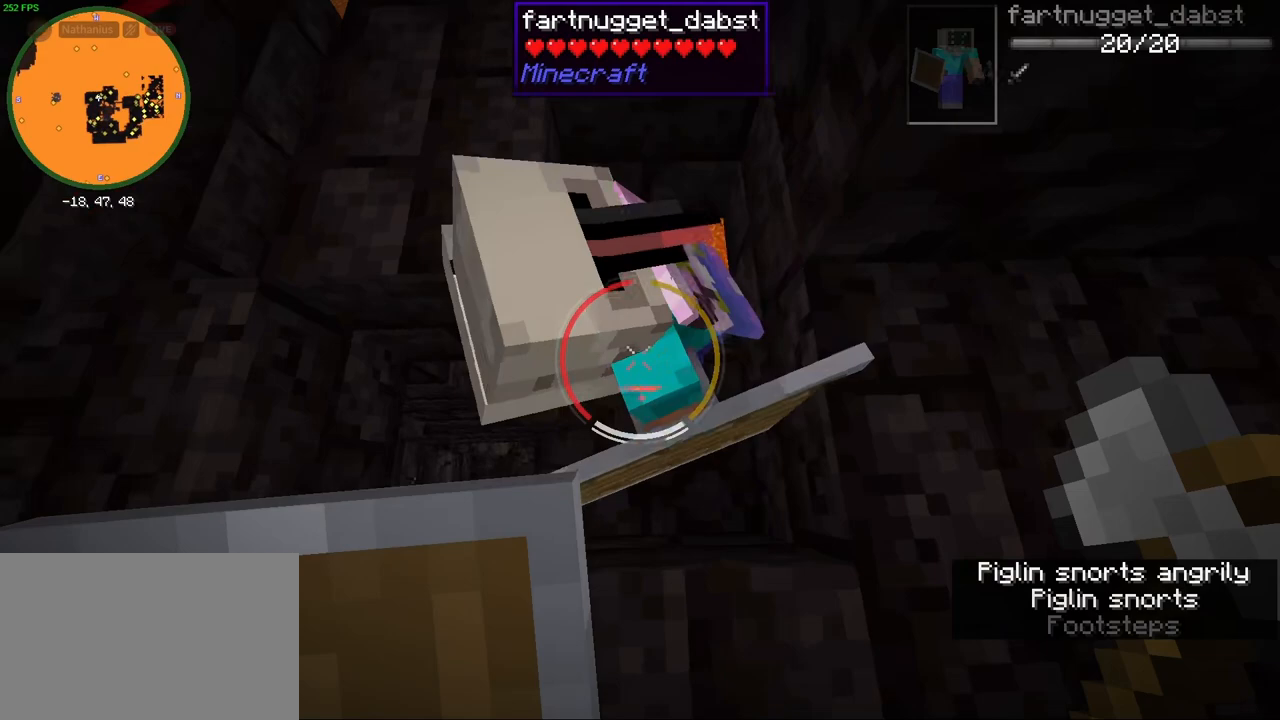
{"keys": ["shift"], "mouse": [], "events": [[50, "s", "down"], [267, "s", "up"]]}
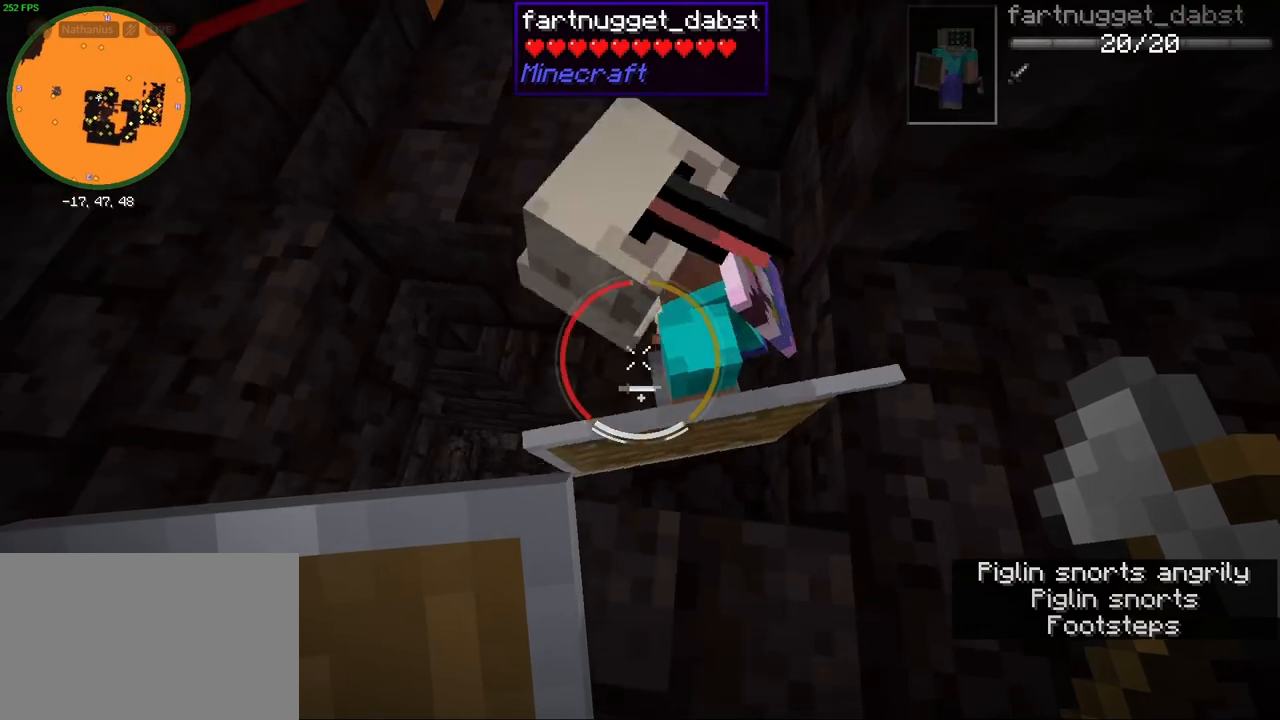
{"keys": ["shift"], "mouse": [], "events": []}
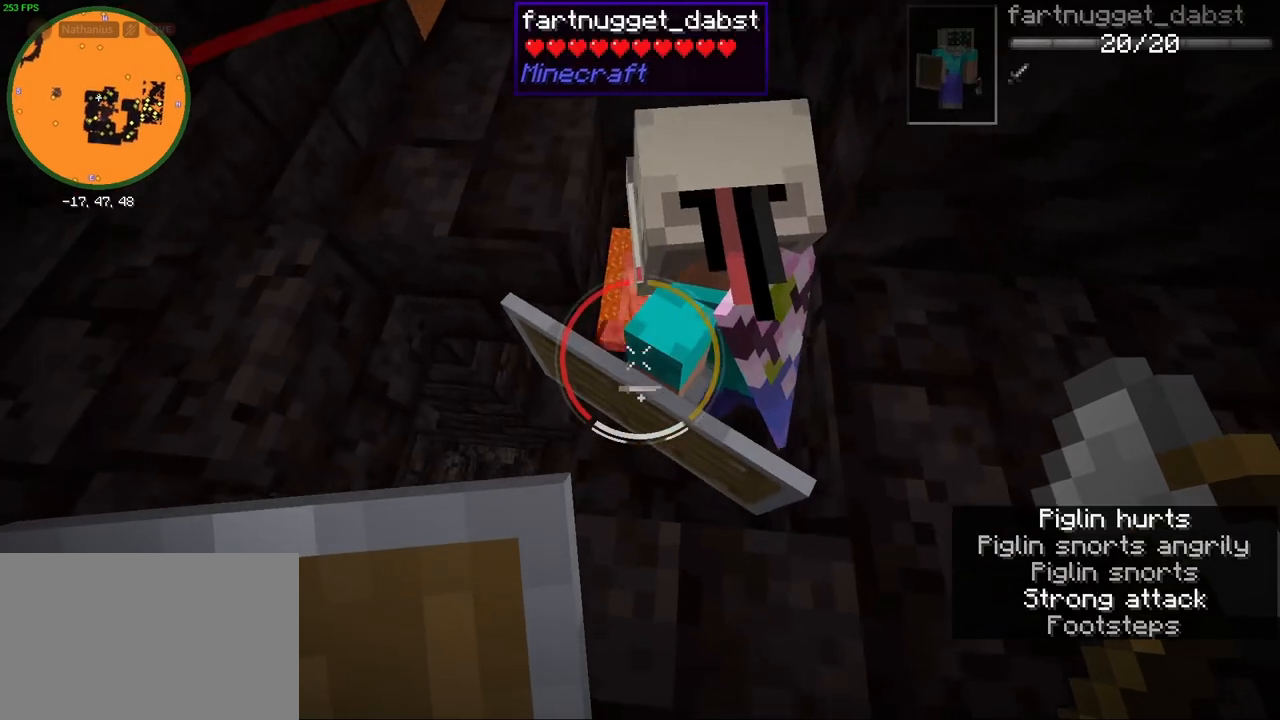
{"keys": ["shift"], "mouse": [], "events": [[250, "a", "down"], [350, "a", "up"]]}
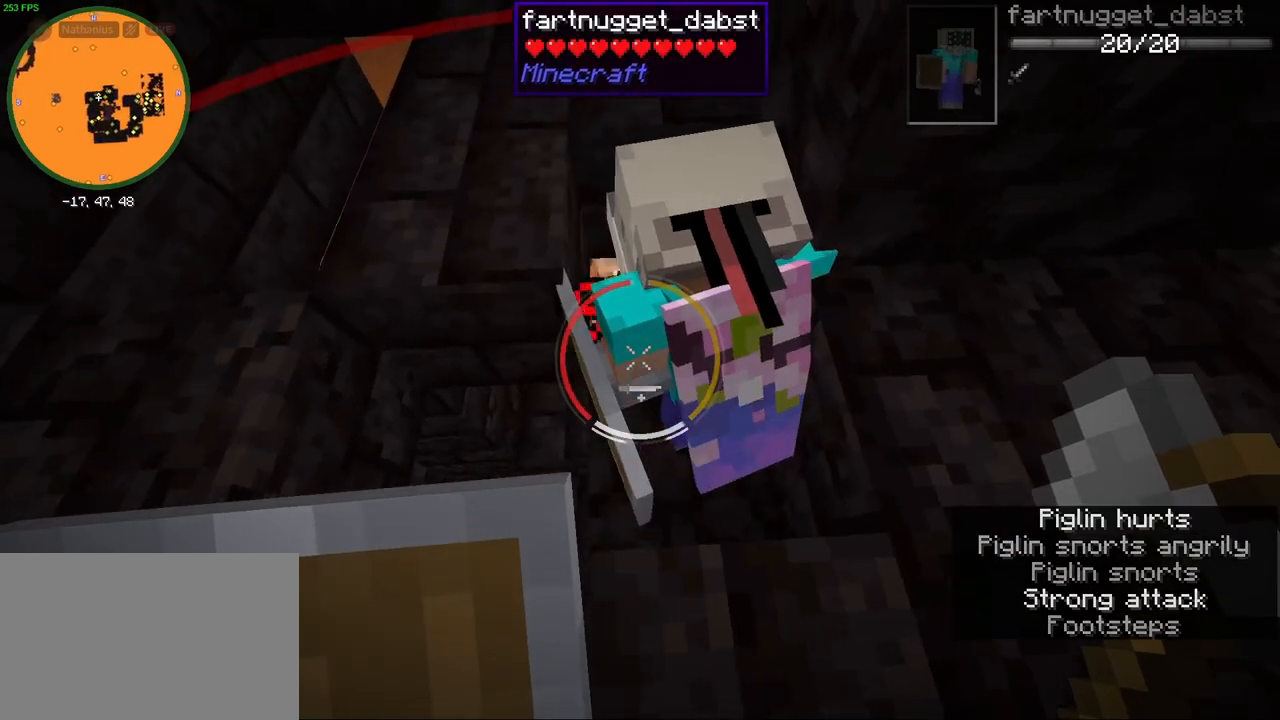
{"keys": ["shift"], "mouse": [], "events": [[350, "a", "down"], [450, "a", "up"]]}
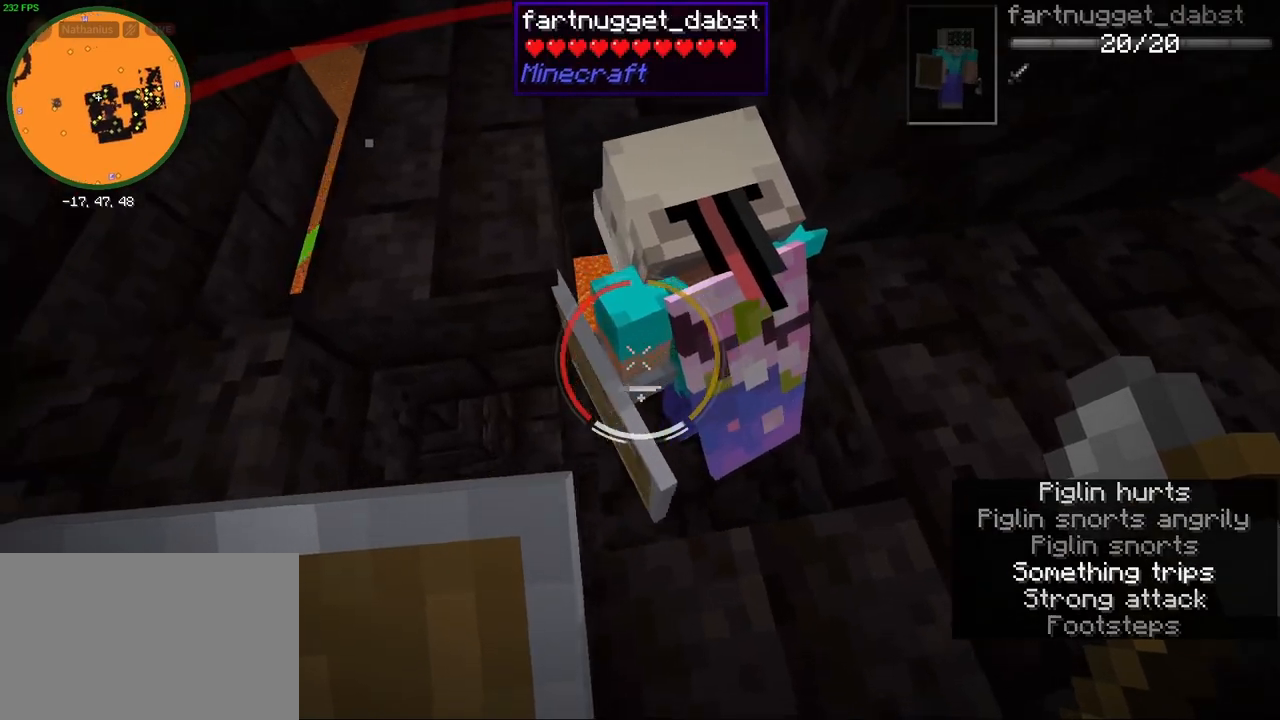
{"keys": ["shift"], "mouse": [], "events": [[150, "a", "down"], [333, "a", "up"]]}
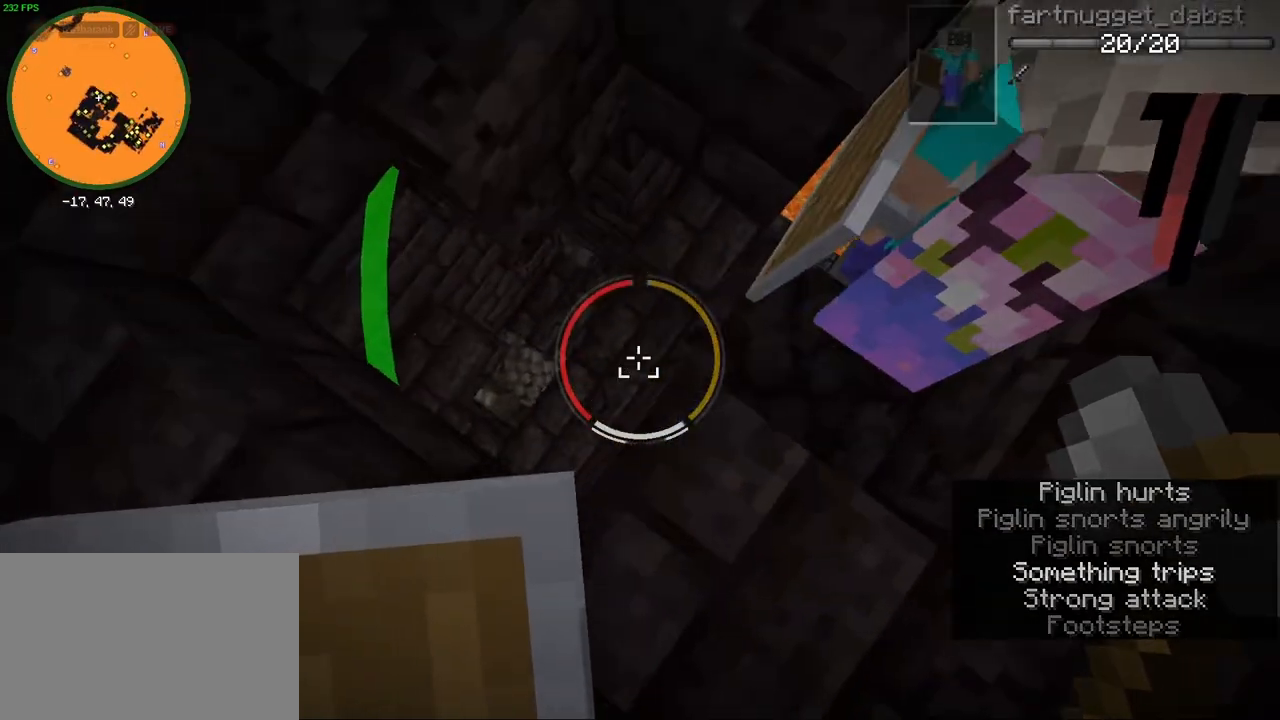
{"keys": ["shift"], "mouse": [], "events": []}
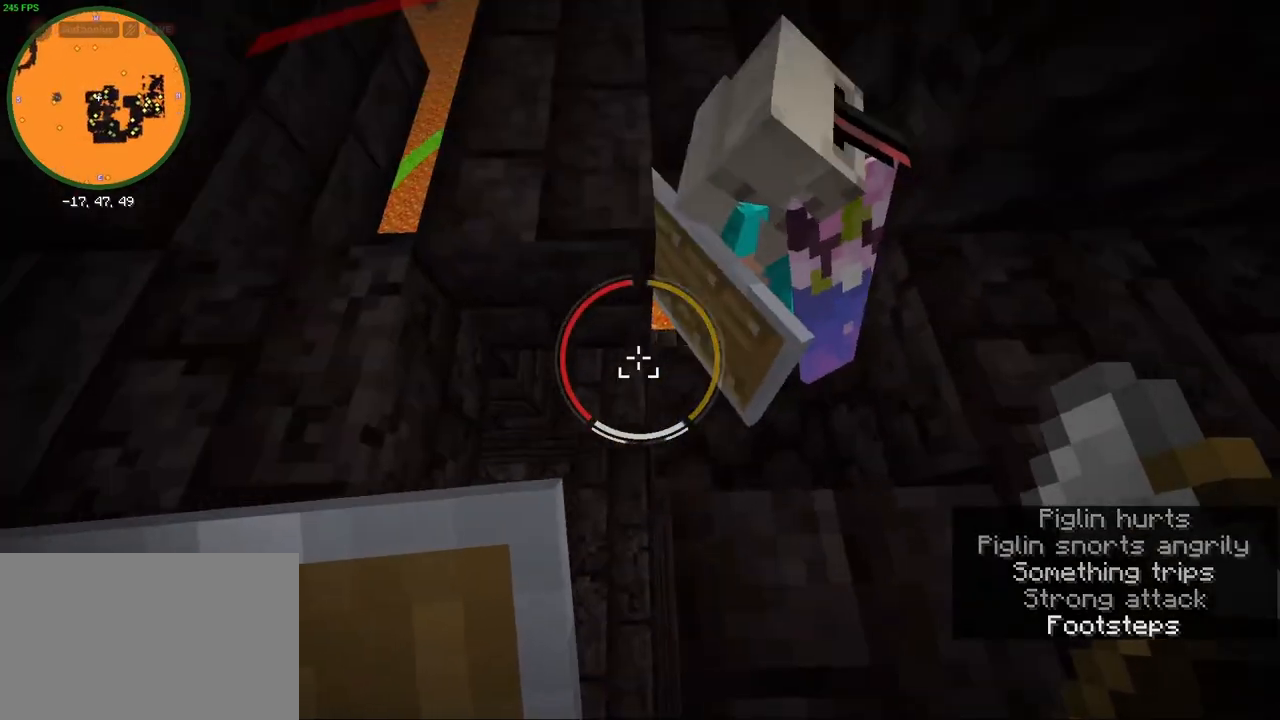
{"keys": ["shift"], "mouse": [], "events": [[233, "d", "down"], [417, "d", "up"]]}
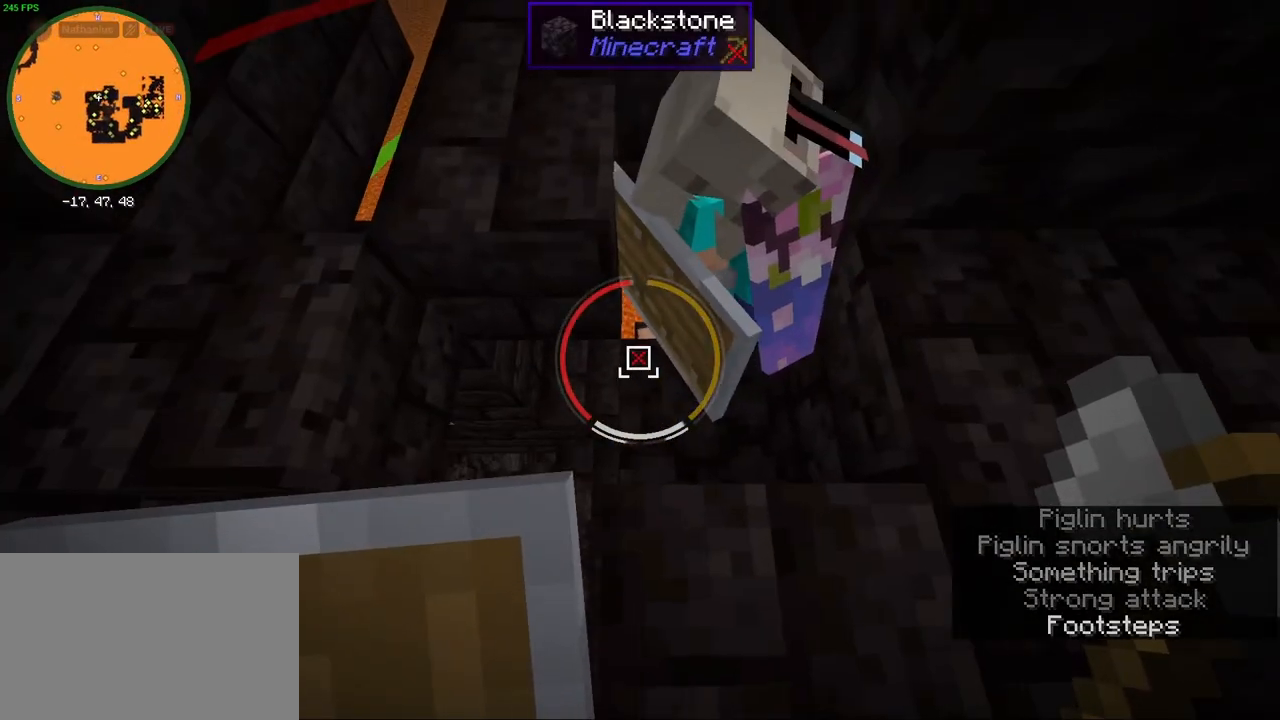
{"keys": ["shift"], "mouse": [], "events": []}
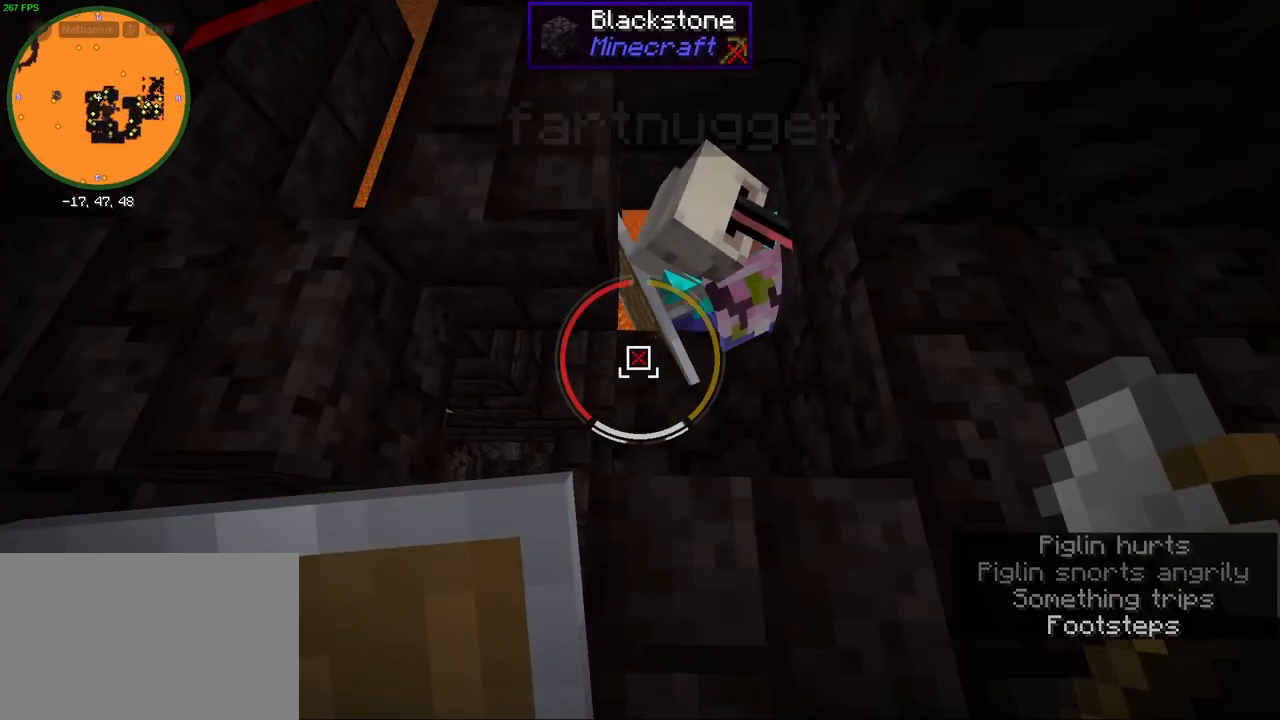
{"keys": ["shift"], "mouse": [], "events": [[150, "w", "down"], [317, "d", "down"], [467, "d", "up"], [500, "w", "up"]]}
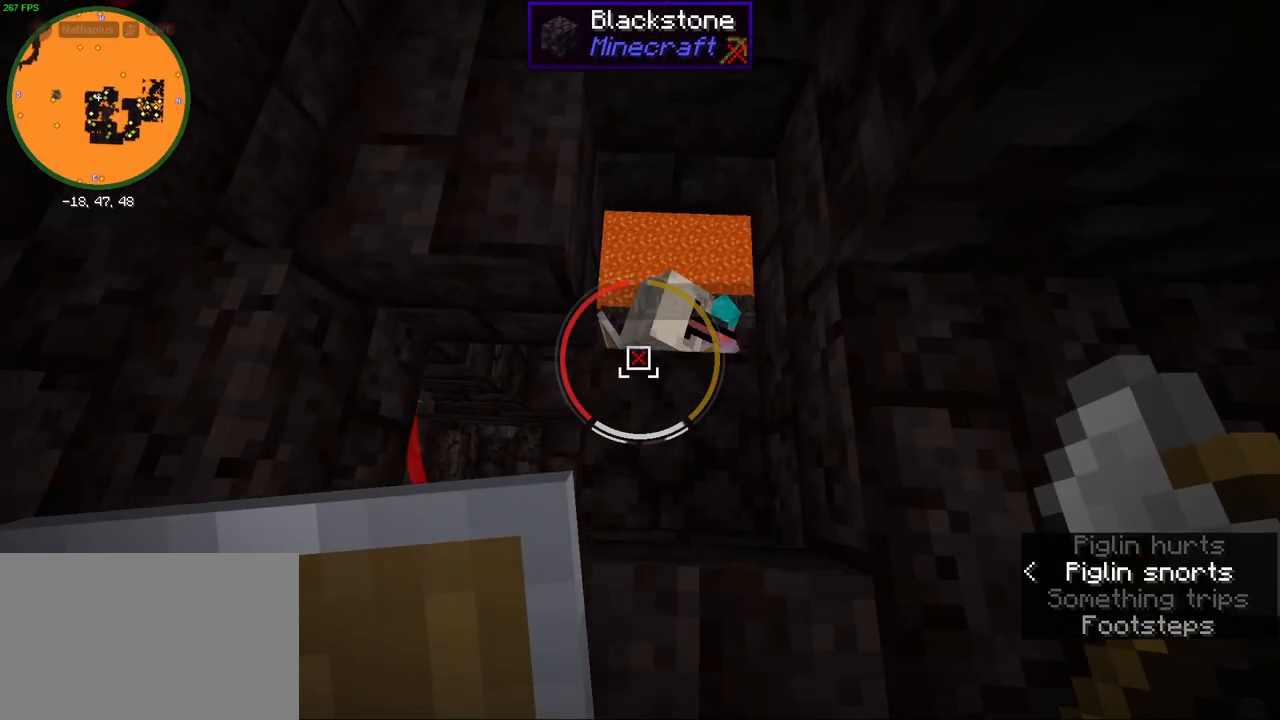
{"keys": ["shift"], "mouse": [], "events": [[33, "shift", "up"], [417, "shift", "down"]]}
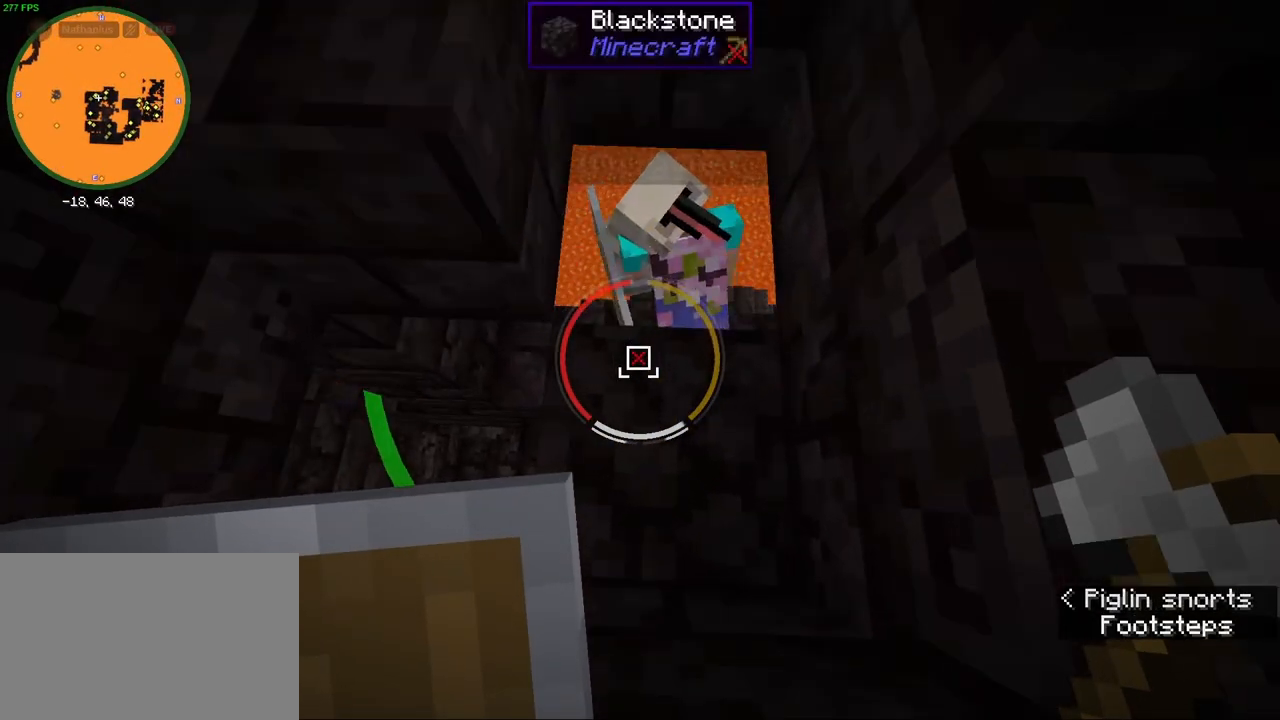
{"keys": ["shift", "w"], "mouse": [], "events": [[17, "w", "down"], [250, "d", "down"], [450, "d", "up"]]}
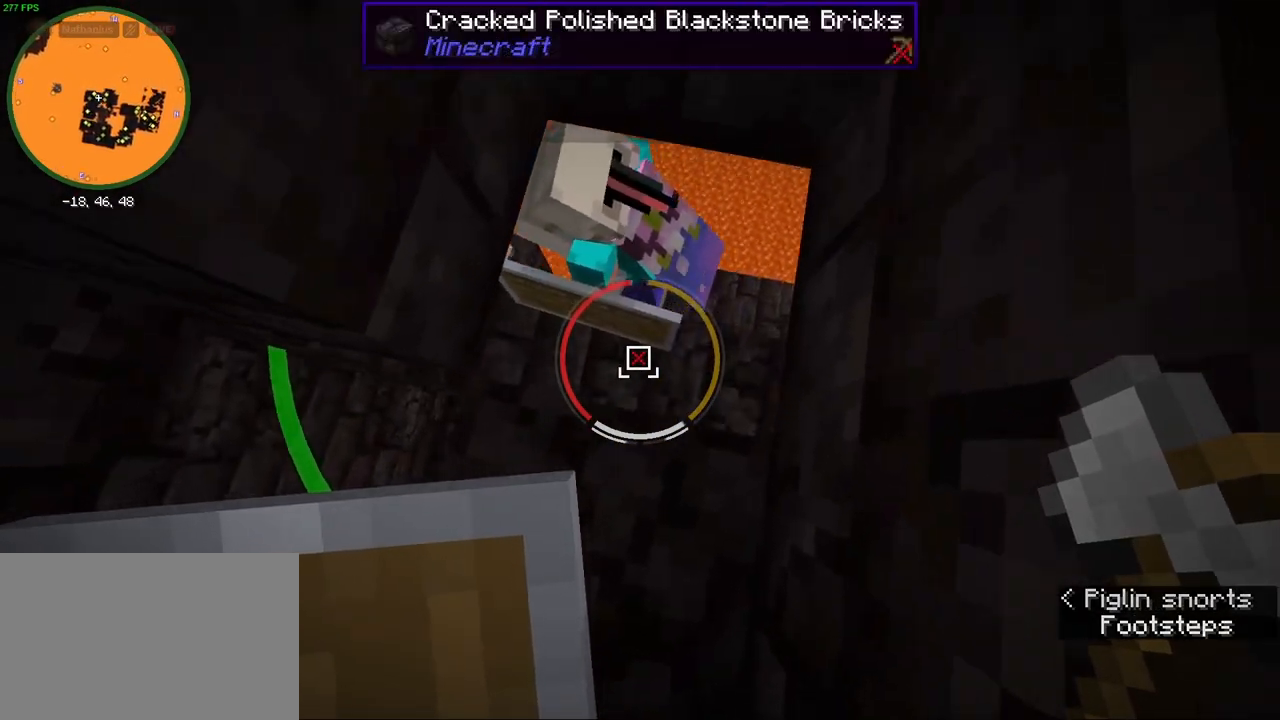
{"keys": ["shift"], "mouse": [], "events": [[17, "w", "up"]]}
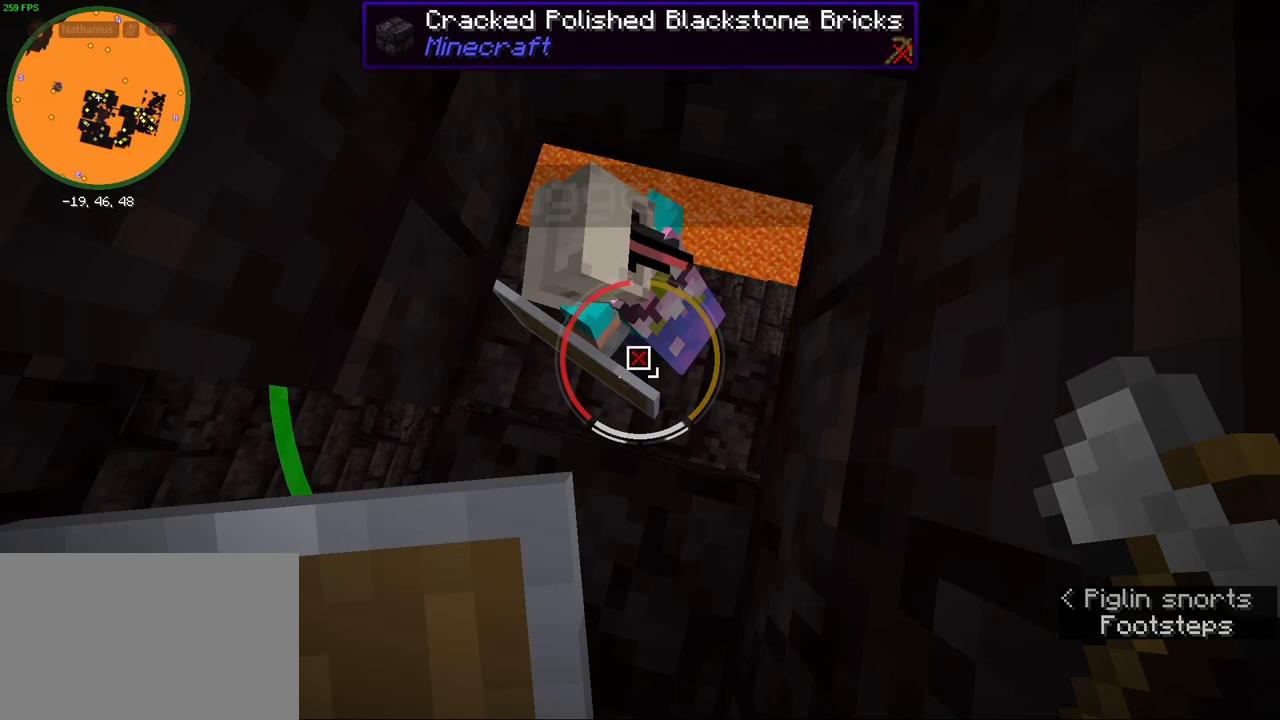
{"keys": ["shift"], "mouse": [], "events": [[83, "w", "down"], [250, "w", "up"]]}
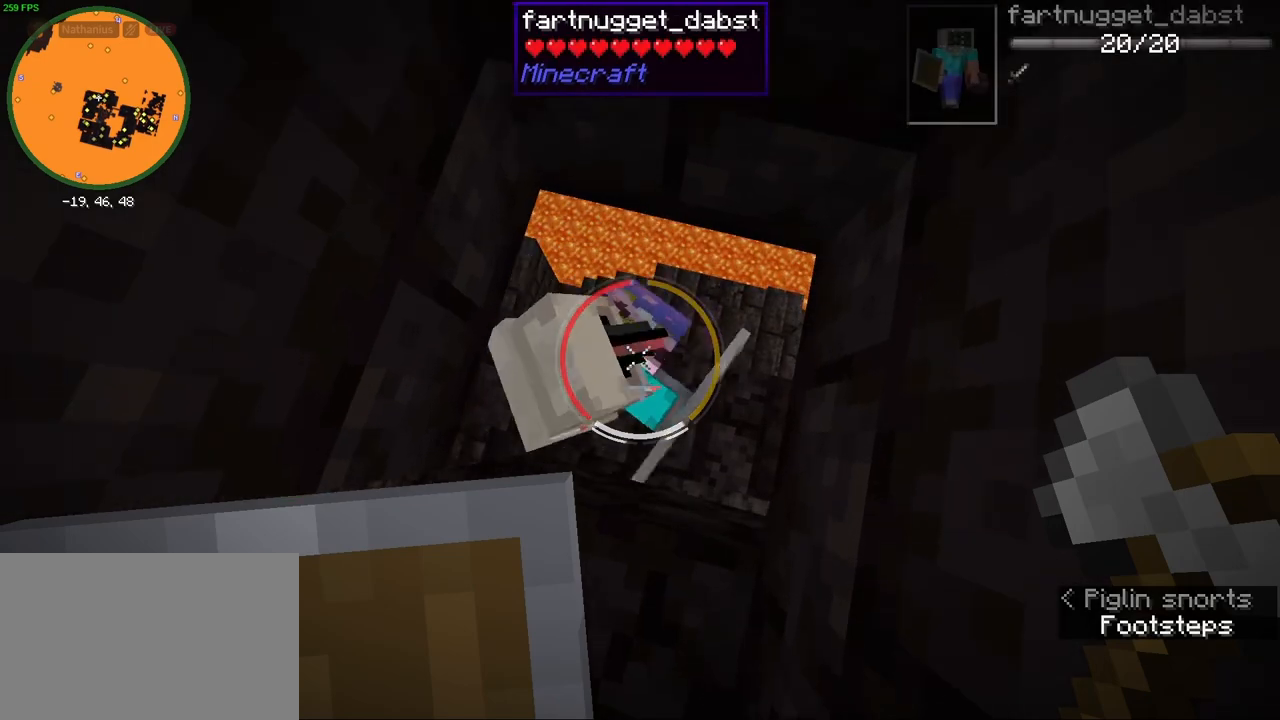
{"keys": ["shift"], "mouse": [], "events": []}
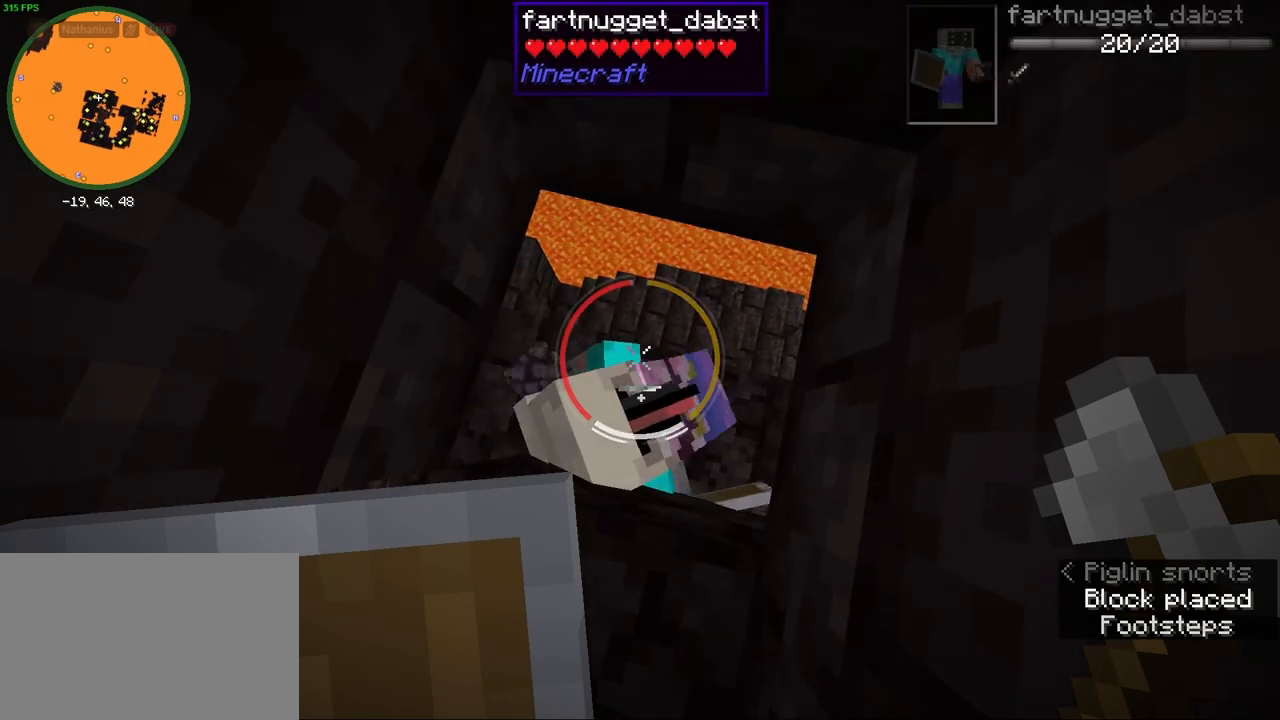
{"keys": ["shift"], "mouse": [], "events": []}
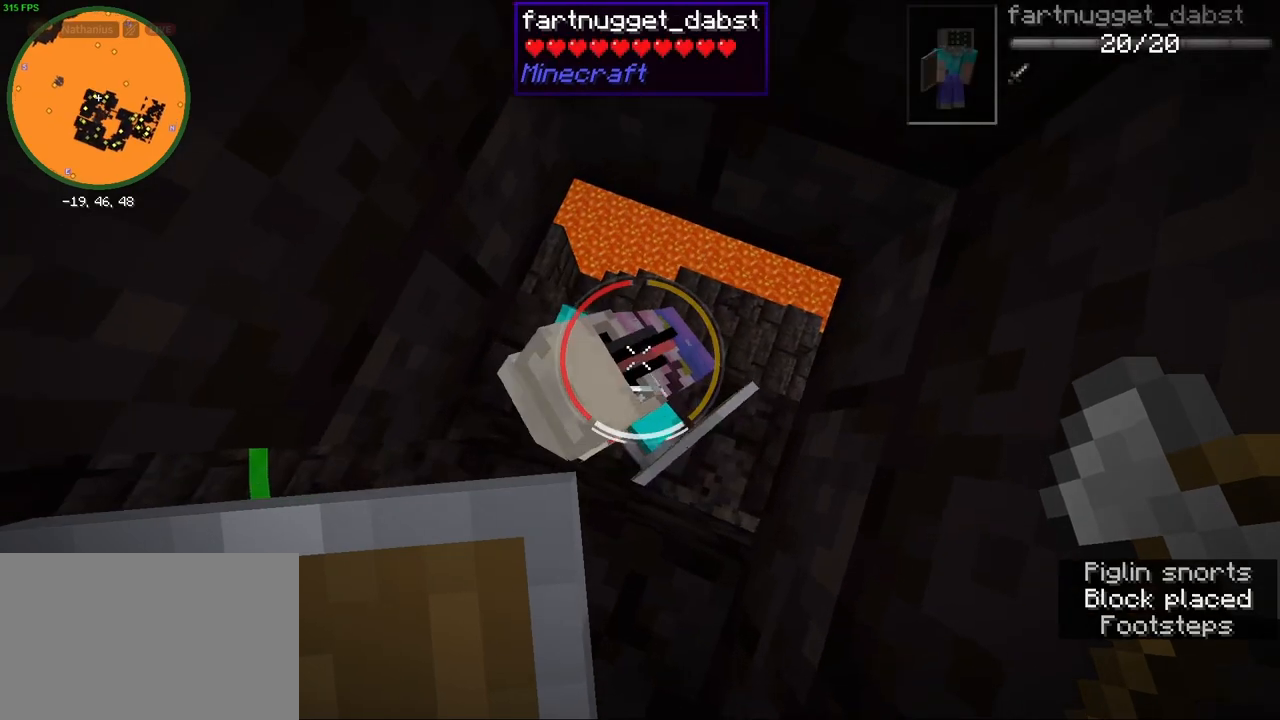
{"keys": ["shift"], "mouse": [], "events": []}
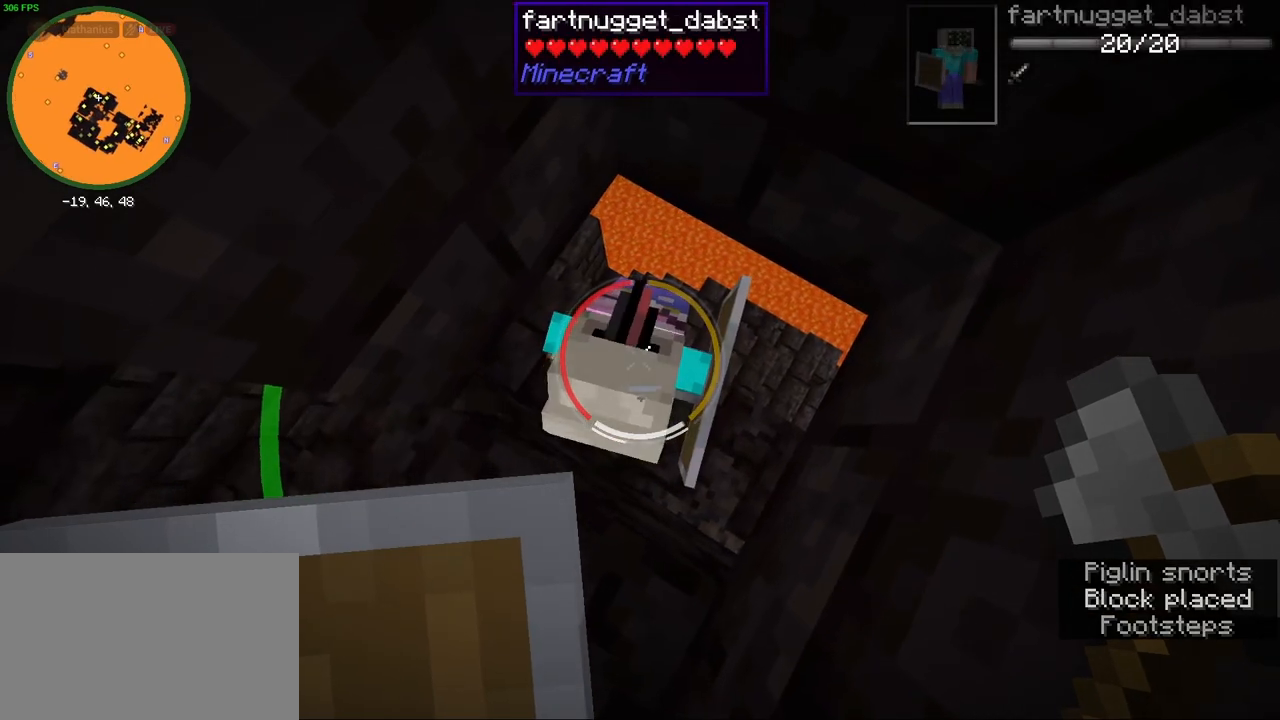
{"keys": [], "mouse": [], "events": [[217, "shift", "up"]]}
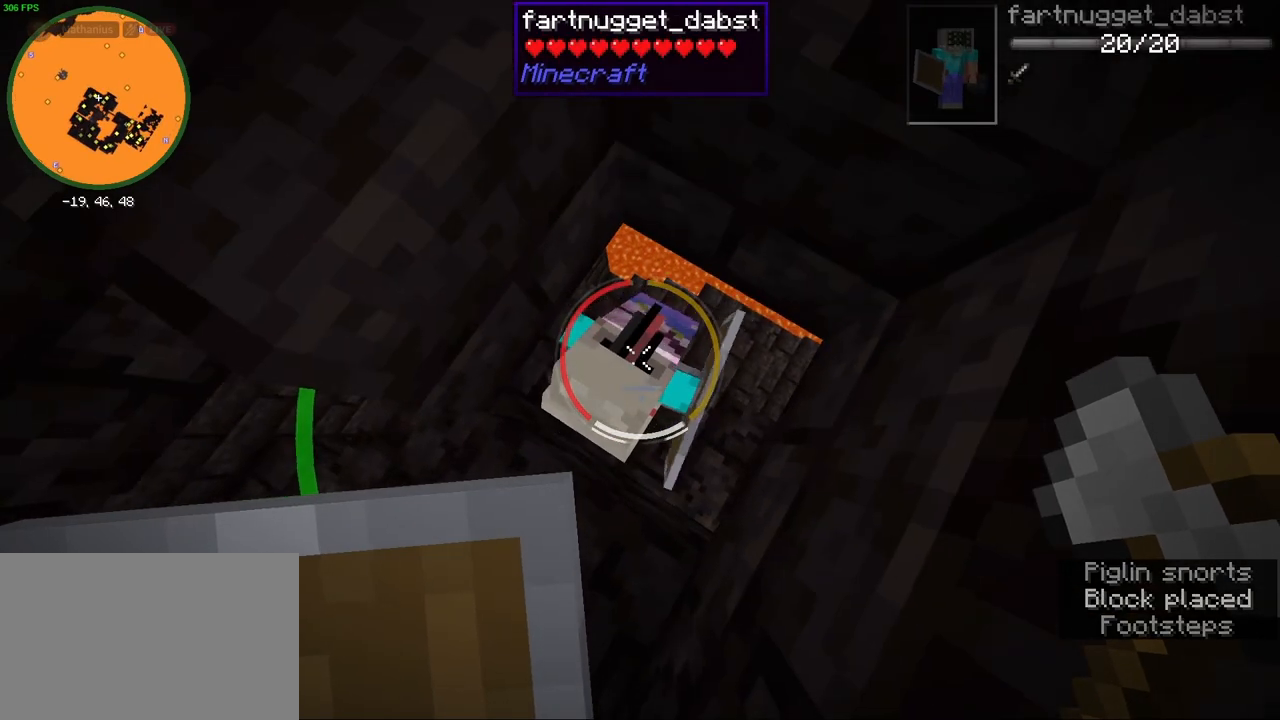
{"keys": ["a", "shift"], "mouse": [], "events": [[150, "shift", "down"], [267, "a", "down"]]}
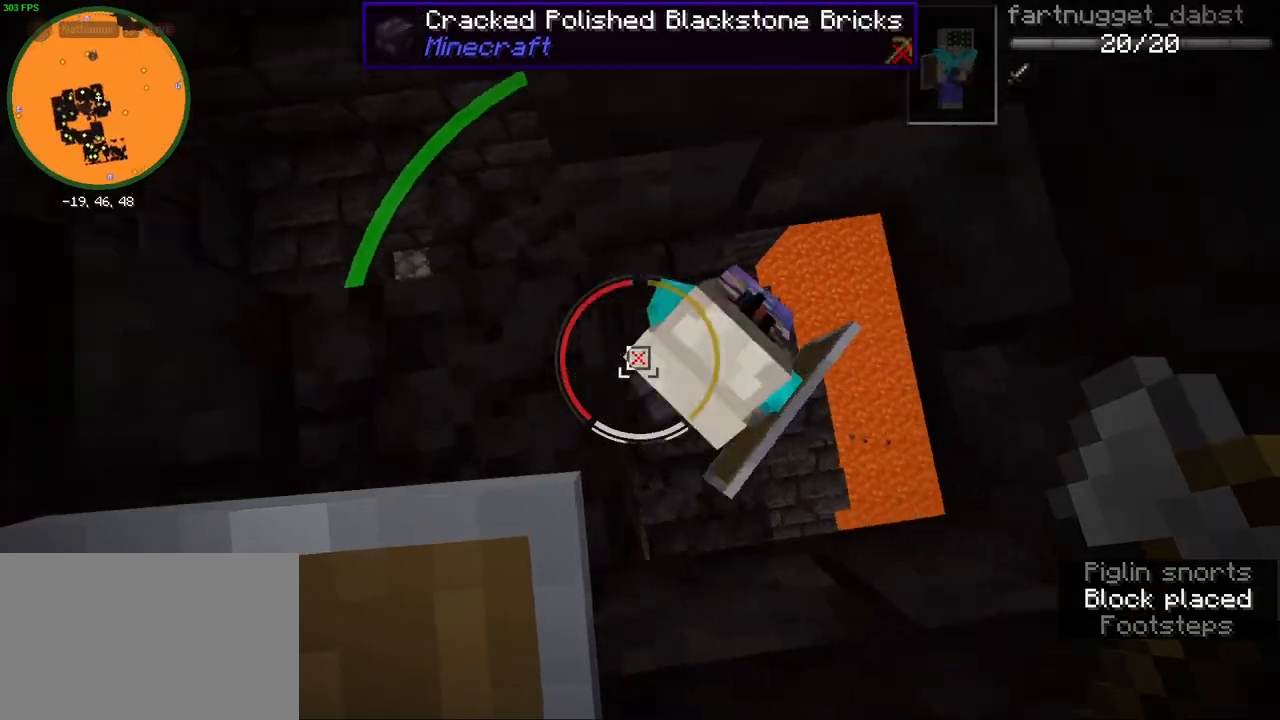
{"keys": ["w"], "mouse": [], "events": [[117, "w", "down"], [417, "shift", "up"], [483, "a", "up"]]}
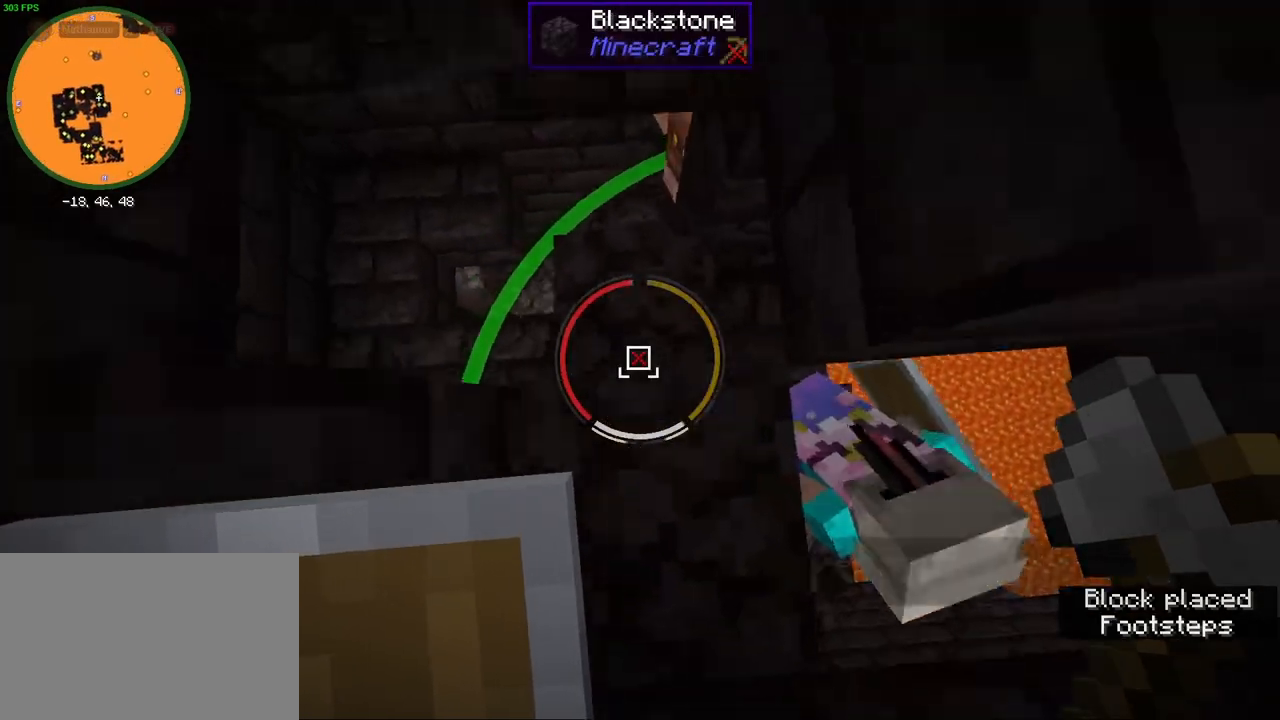
{"keys": ["shift"], "mouse": [], "events": [[33, "w", "up"], [400, "shift", "down"]]}
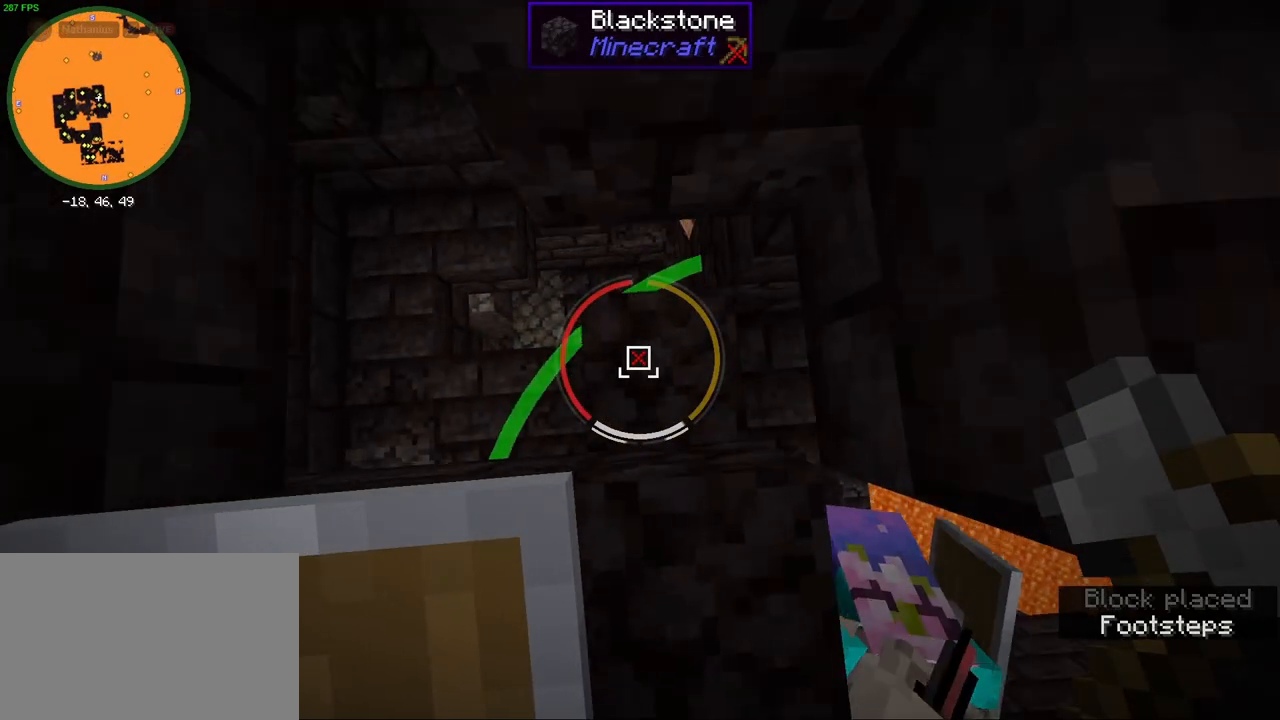
{"keys": ["d"], "mouse": [], "events": [[67, "w", "down"], [117, "d", "down"], [217, "w", "up"], [350, "d", "up"], [467, "shift", "up"], [500, "d", "down"]]}
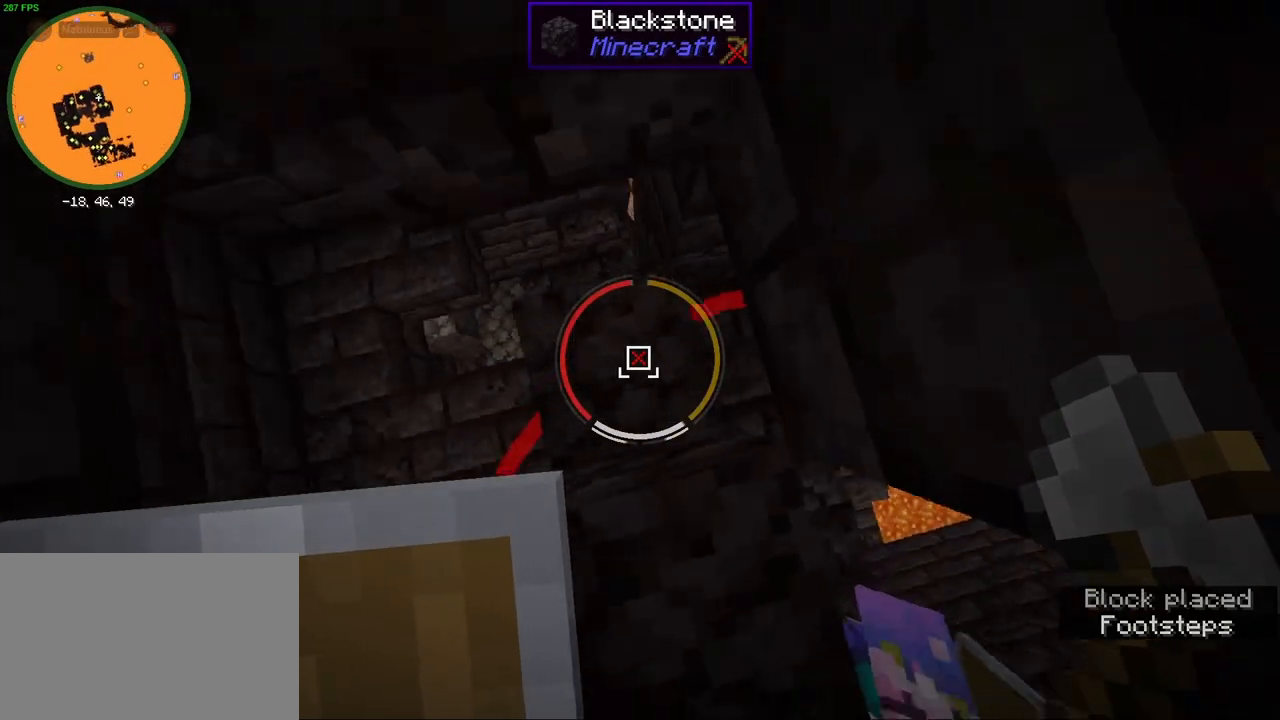
{"keys": [], "mouse": [], "events": [[300, "d", "up"], [333, "w", "down"], [467, "w", "up"]]}
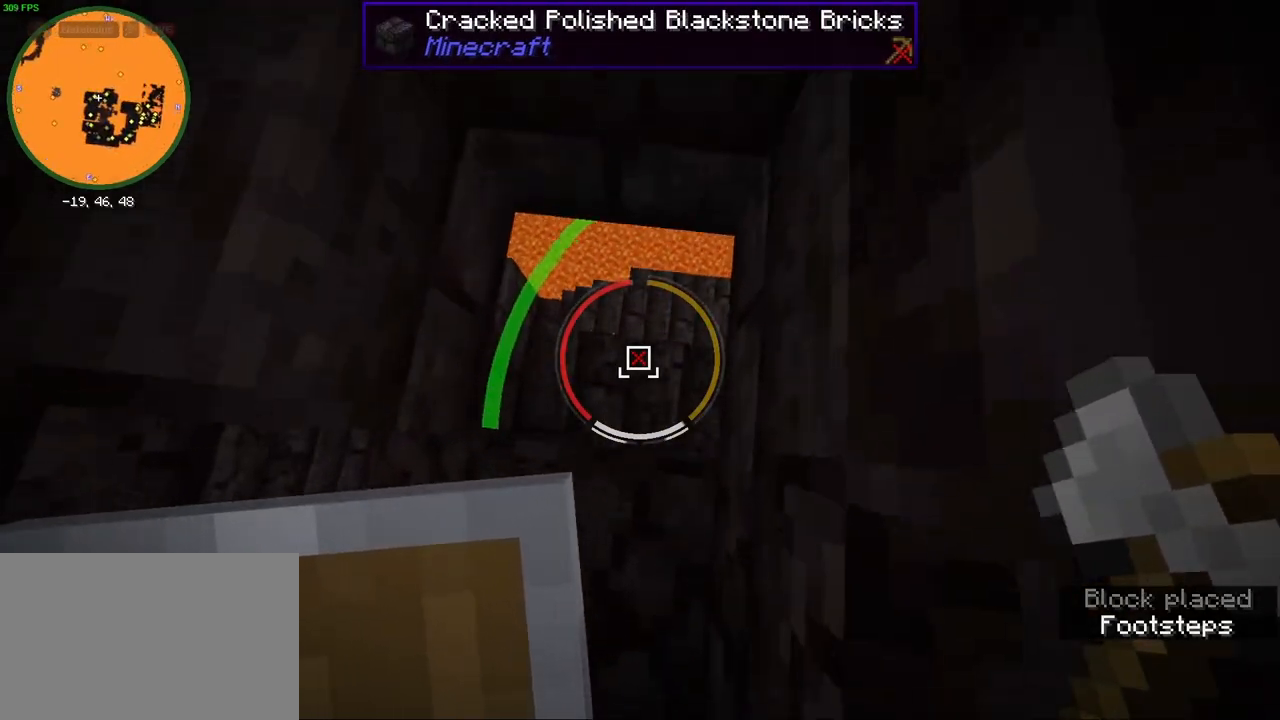
{"keys": ["s"], "mouse": [], "events": [[233, "w", "down"], [350, "w", "up"], [500, "s", "down"]]}
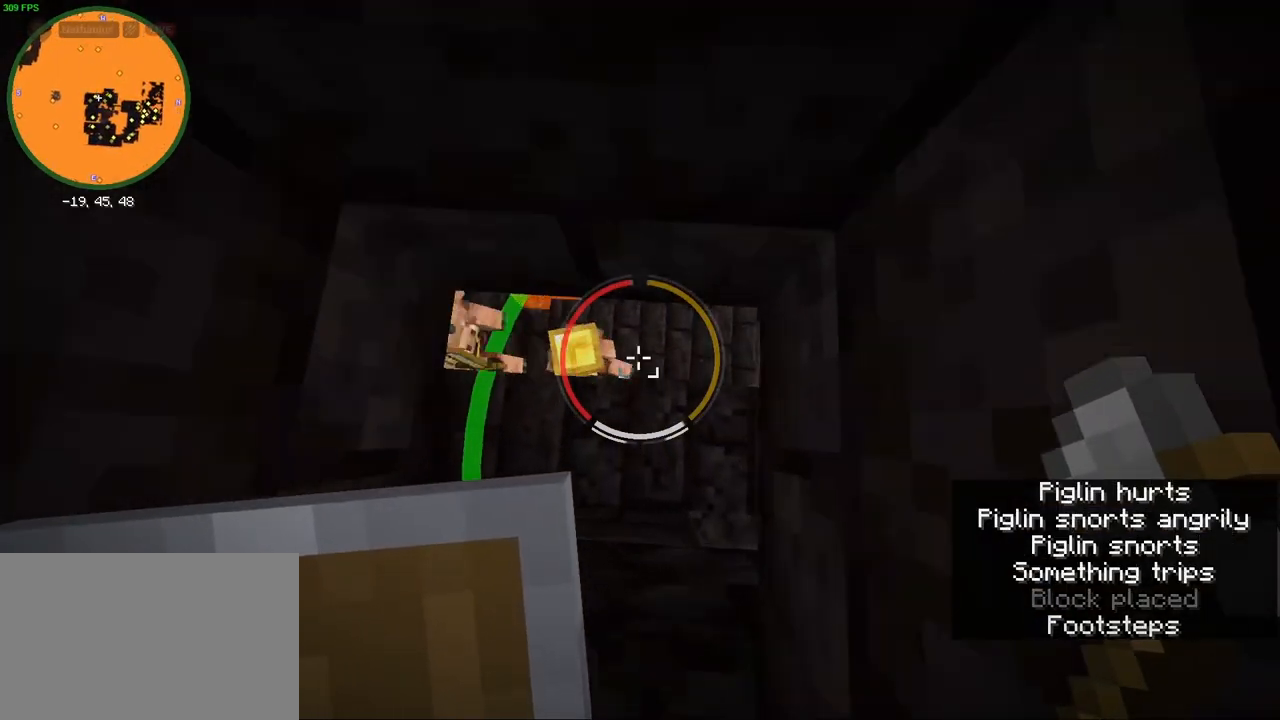
{"keys": [], "mouse": [], "events": [[117, "s", "up"]]}